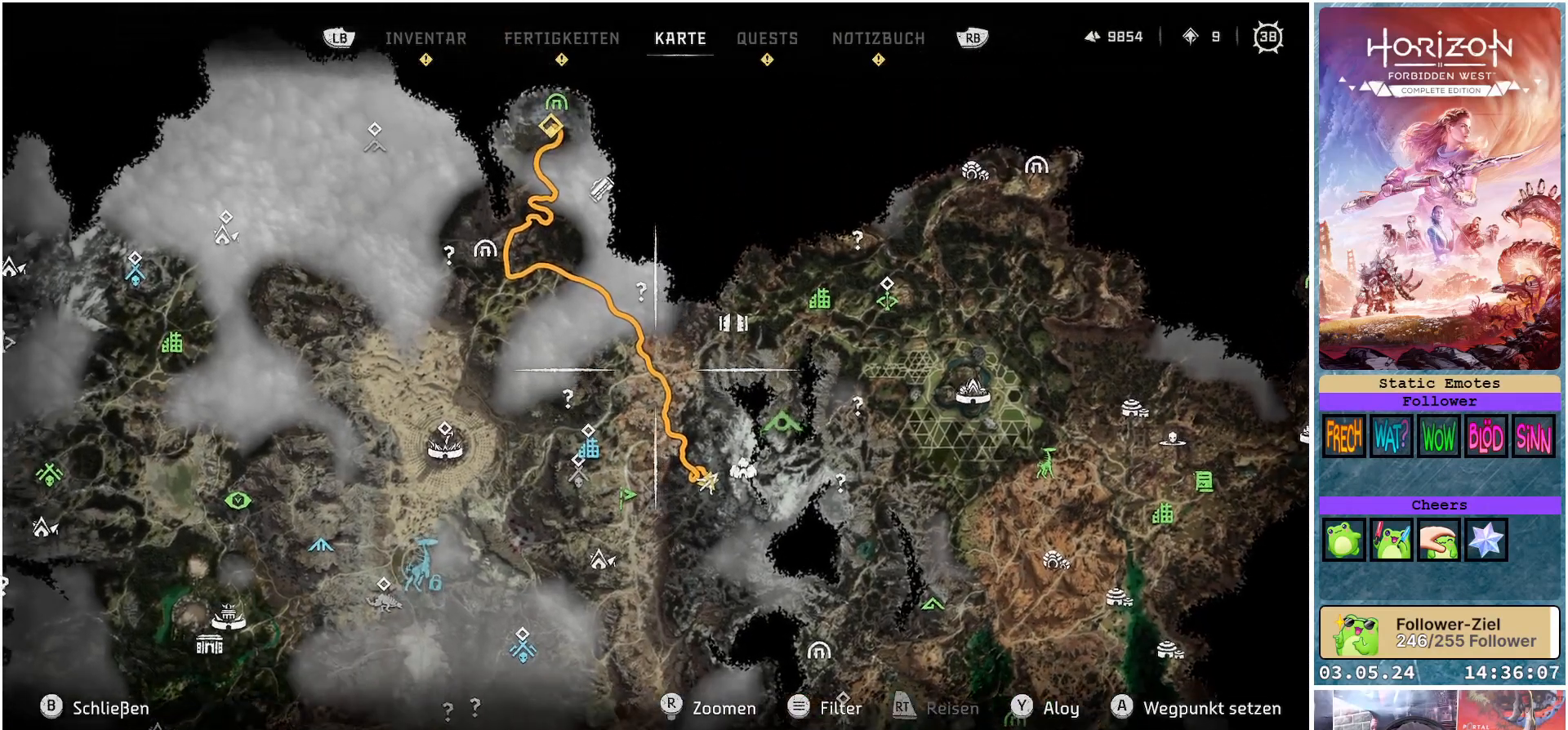
Gameplay with a controller (Xbox layout); each line is a JSON object with the inputs held at the frame after it. "events" lists button and stick changes between this image and that frame as [ms after this image, input, new state], when the widget could be followed in between.
{"buttons": [], "left_stick": "up", "right_stick": "center", "events": []}
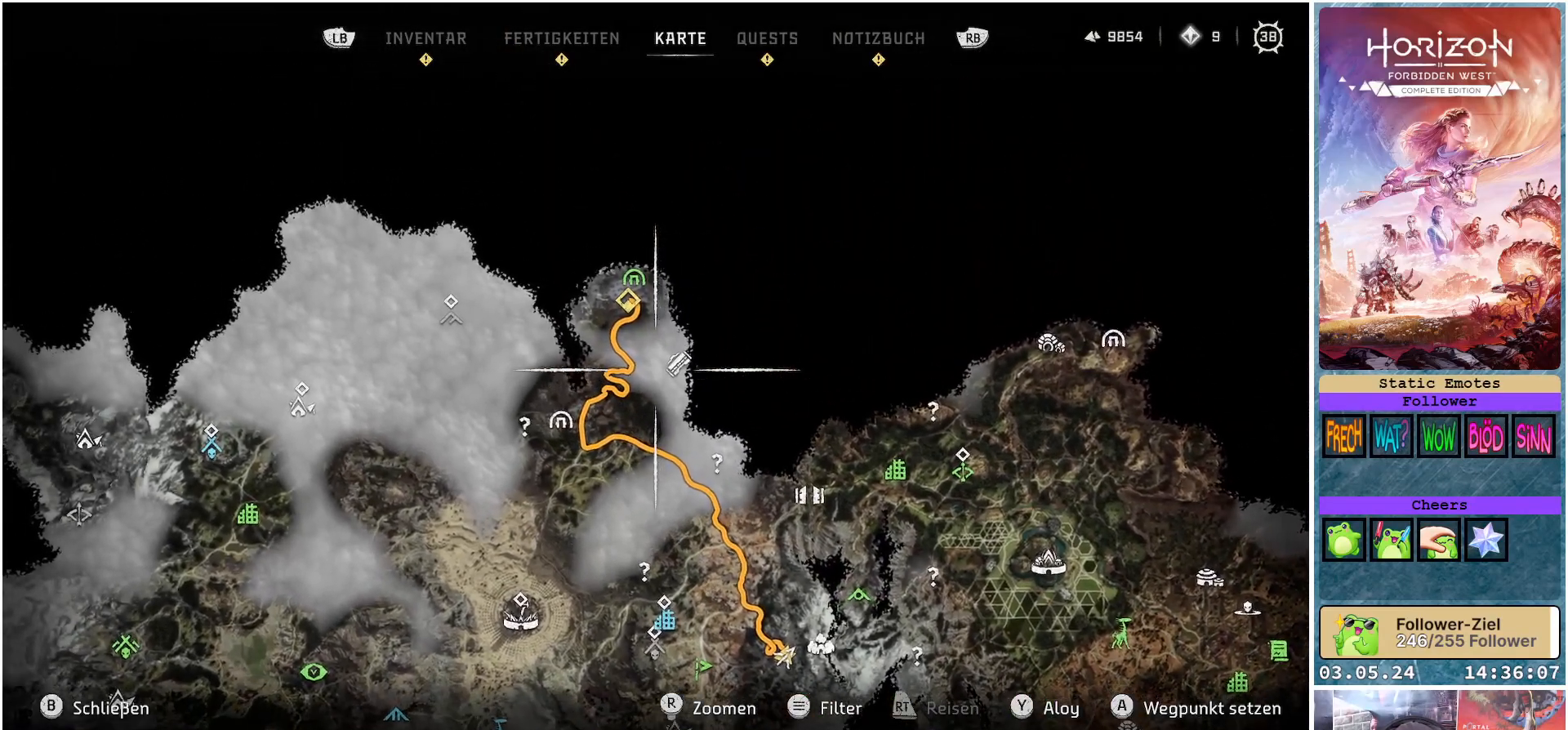
{"buttons": [], "left_stick": "center", "right_stick": "up", "events": [[50, "left_stick", "center"], [150, "right_stick", "up"]]}
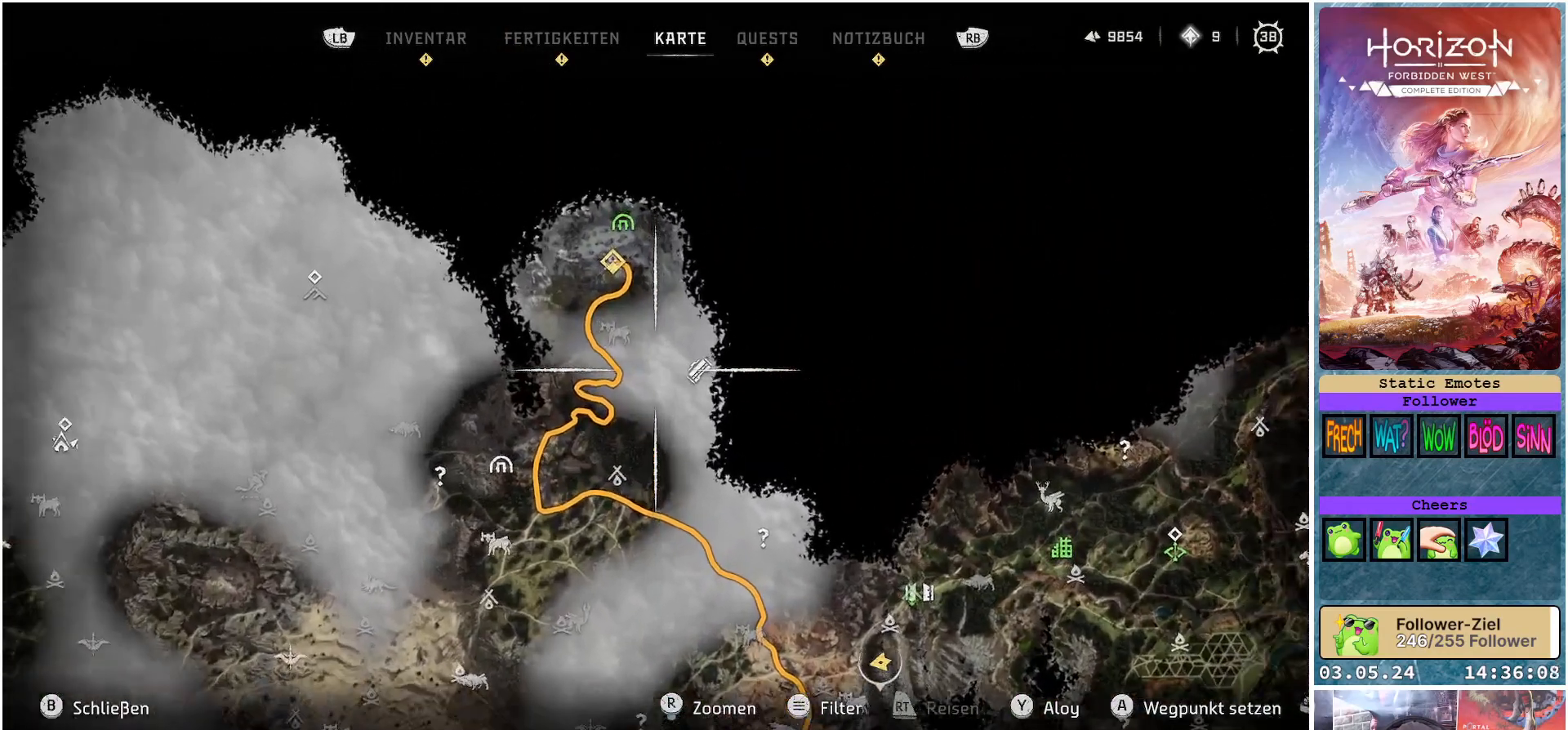
{"buttons": [], "left_stick": "up-left", "right_stick": "center", "events": [[333, "right_stick", "center"], [383, "left_stick", "up-left"]]}
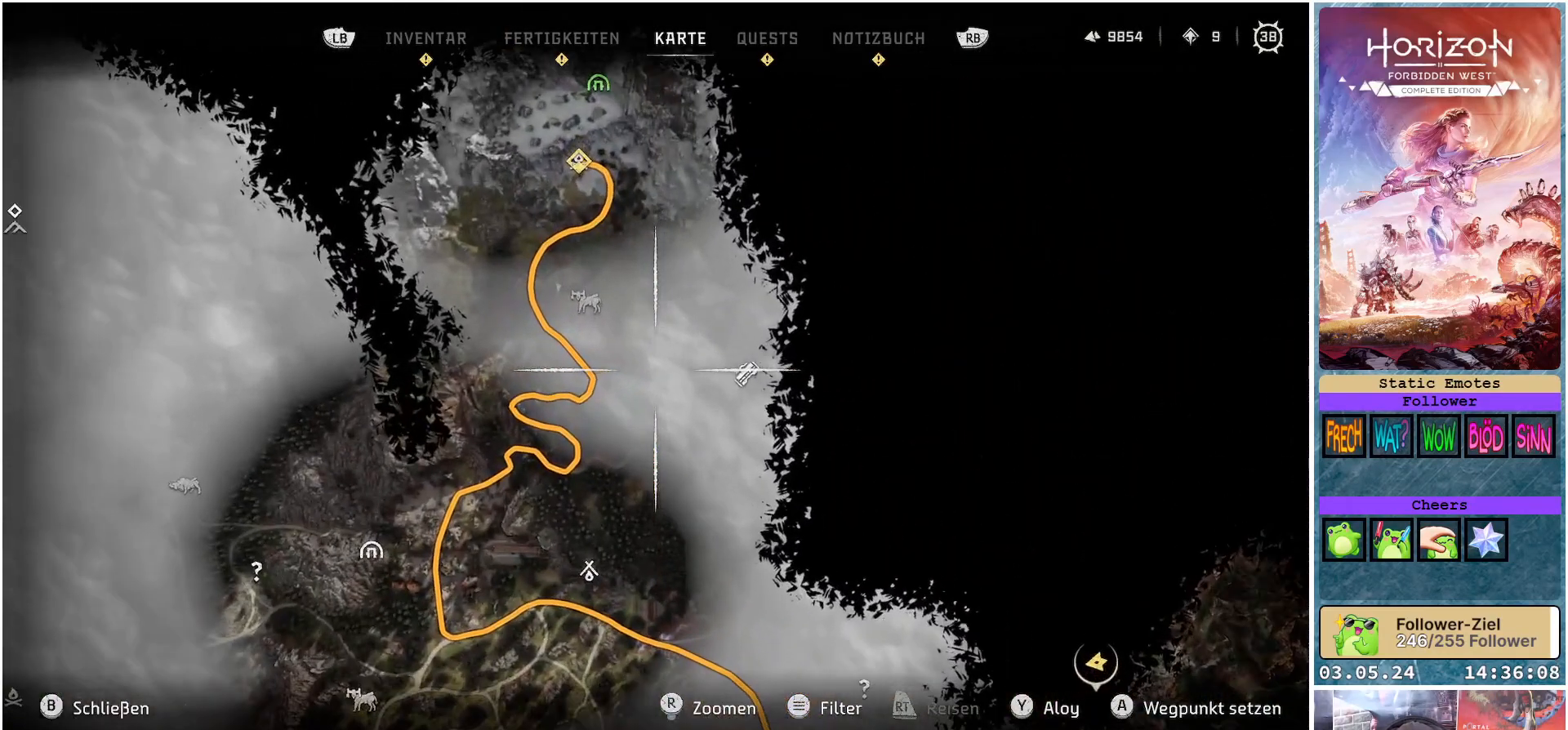
{"buttons": [], "left_stick": "up-left", "right_stick": "center", "events": []}
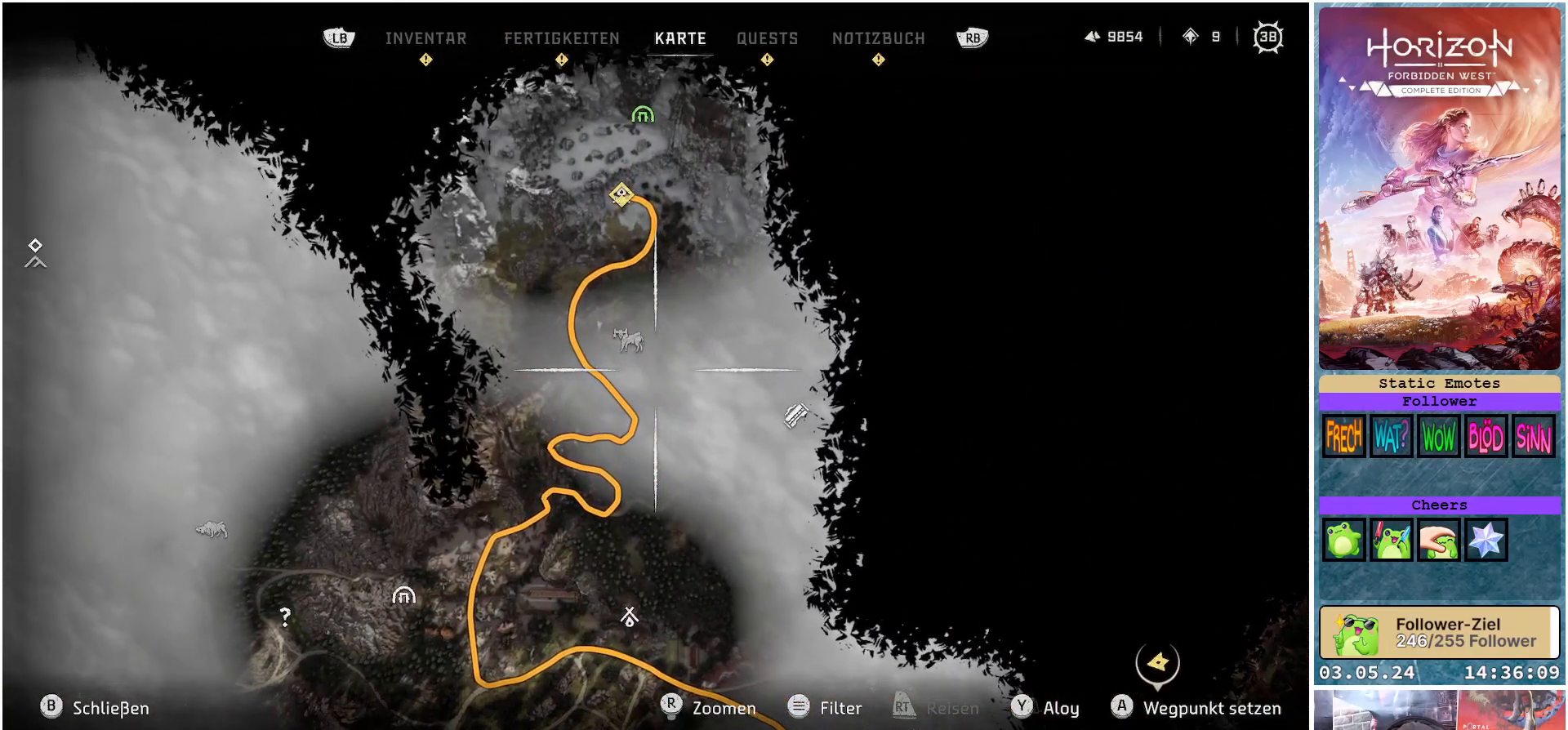
{"buttons": [], "left_stick": "center", "right_stick": "center", "events": [[83, "left_stick", "center"]]}
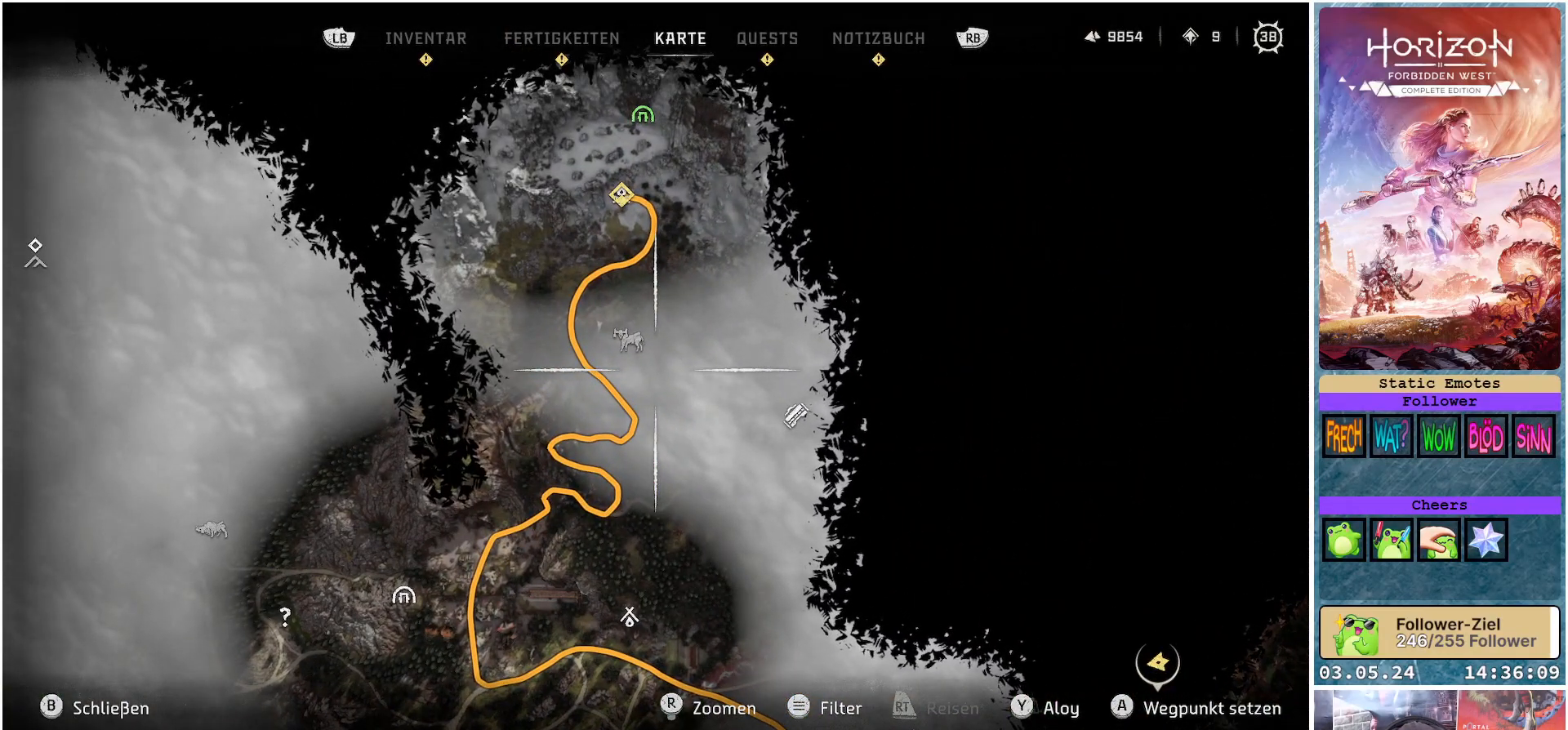
{"buttons": [], "left_stick": "center", "right_stick": "center", "events": []}
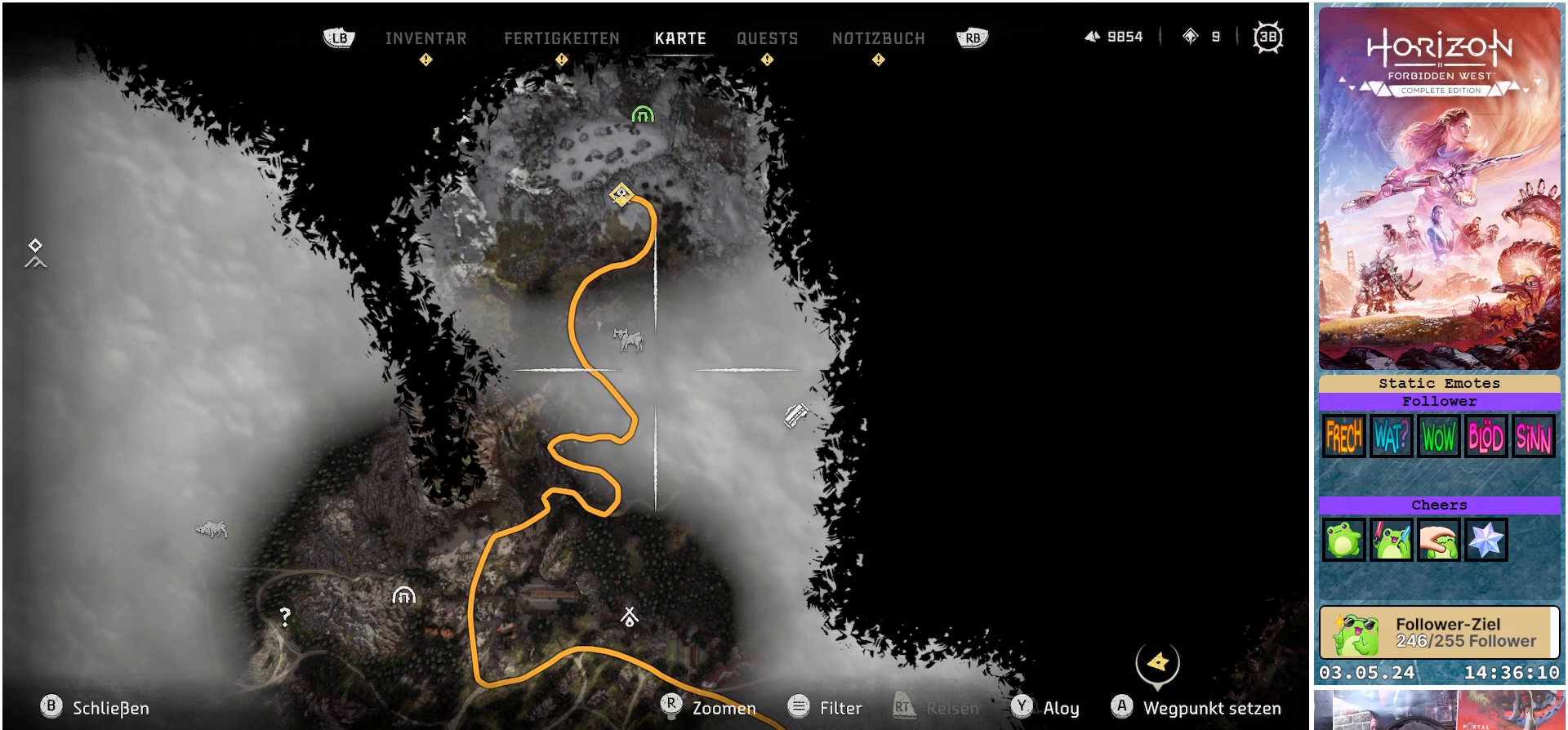
{"buttons": [], "left_stick": "up", "right_stick": "up", "events": [[167, "left_stick", "up"], [300, "right_stick", "up"]]}
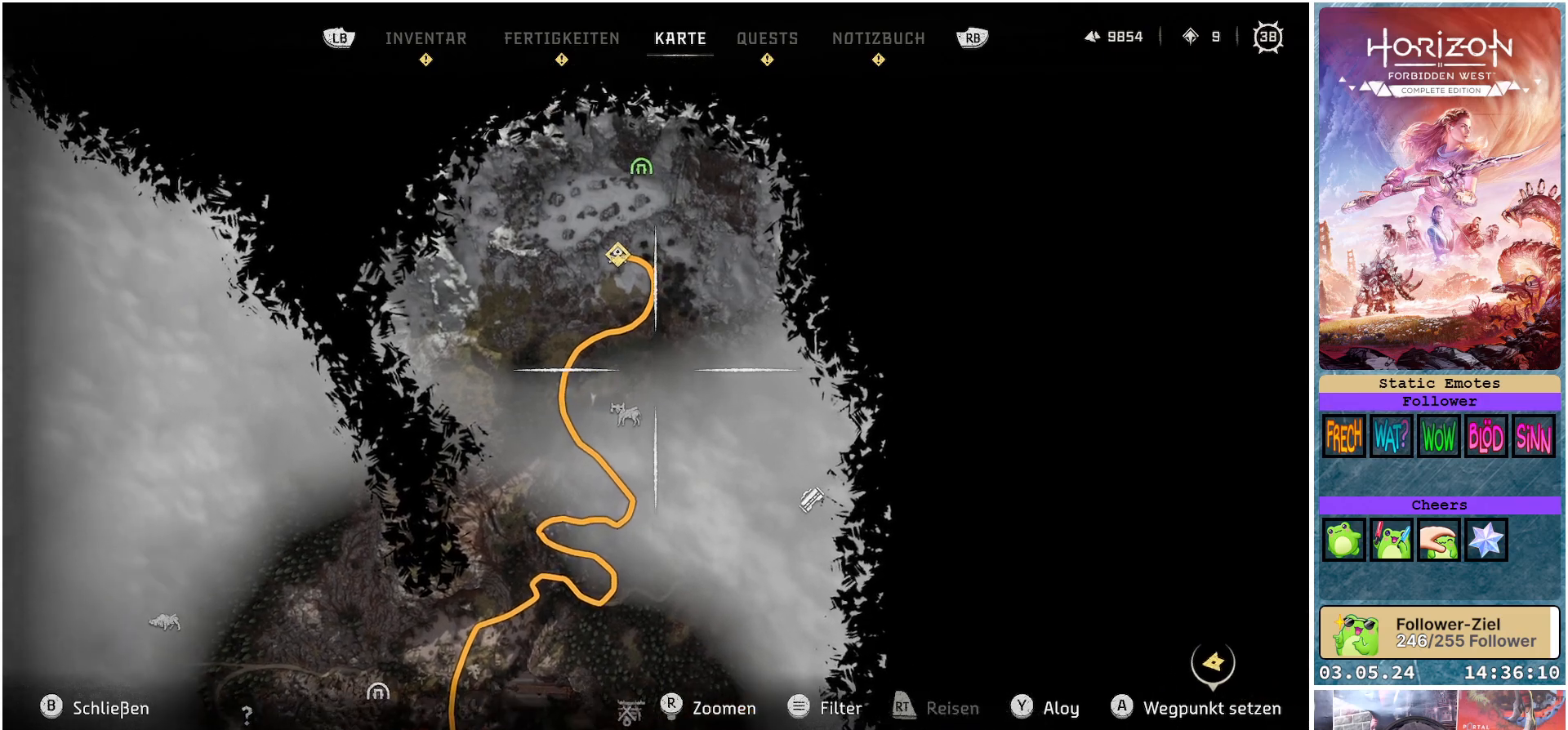
{"buttons": [], "left_stick": "center", "right_stick": "up", "events": [[83, "left_stick", "center"]]}
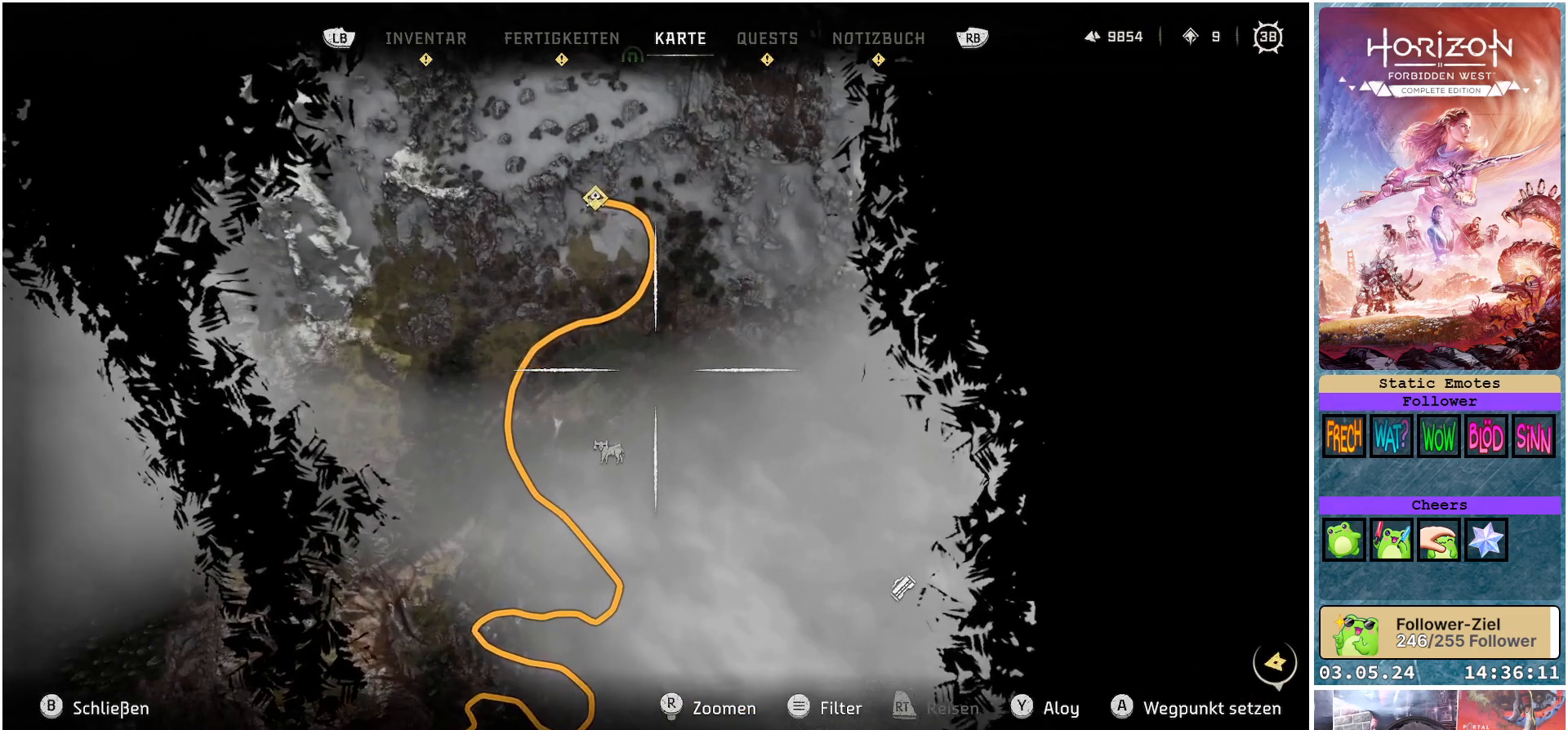
{"buttons": [], "left_stick": "up", "right_stick": "up", "events": [[100, "left_stick", "up-left"], [400, "left_stick", "up"]]}
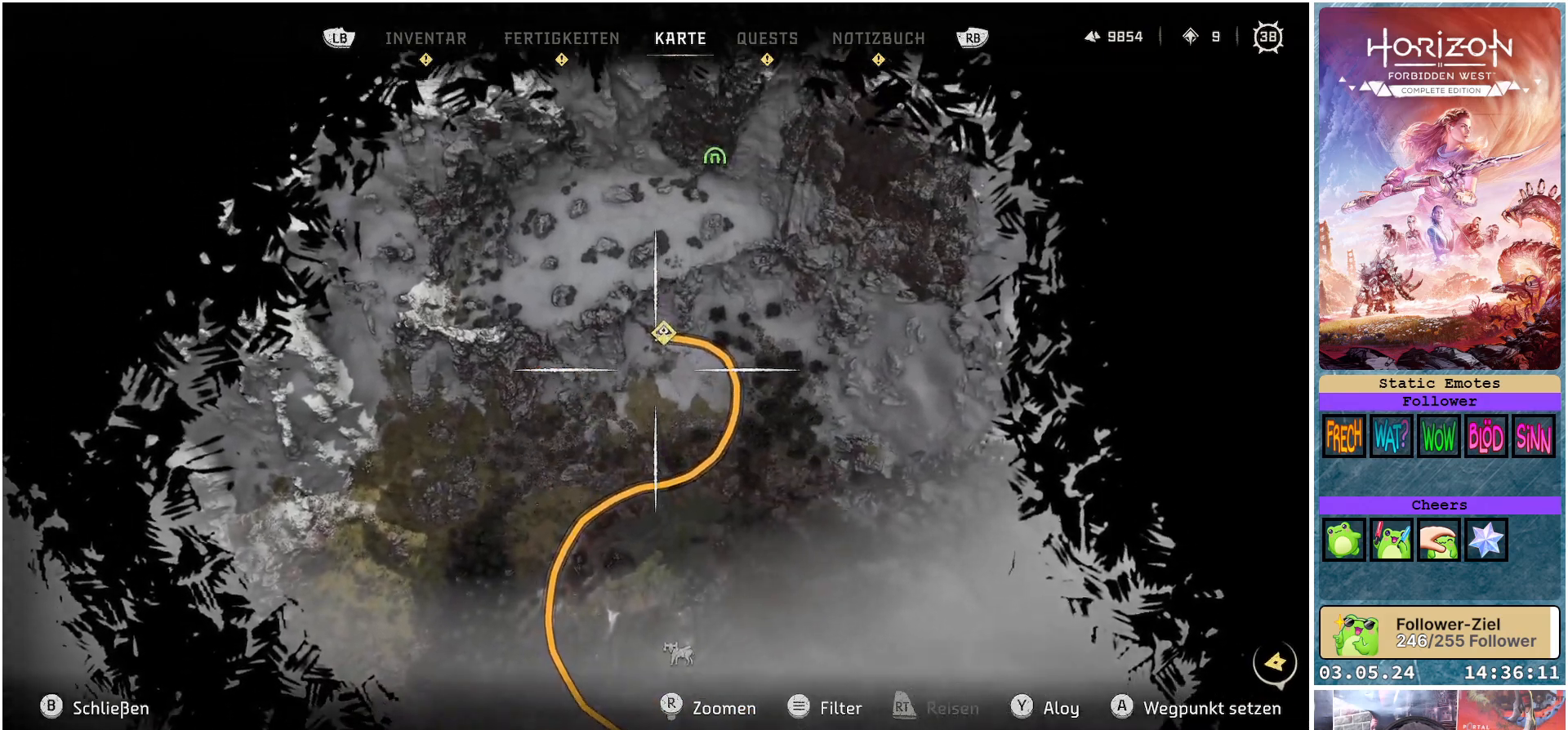
{"buttons": [], "left_stick": "center", "right_stick": "center", "events": [[117, "left_stick", "center"], [133, "right_stick", "center"]]}
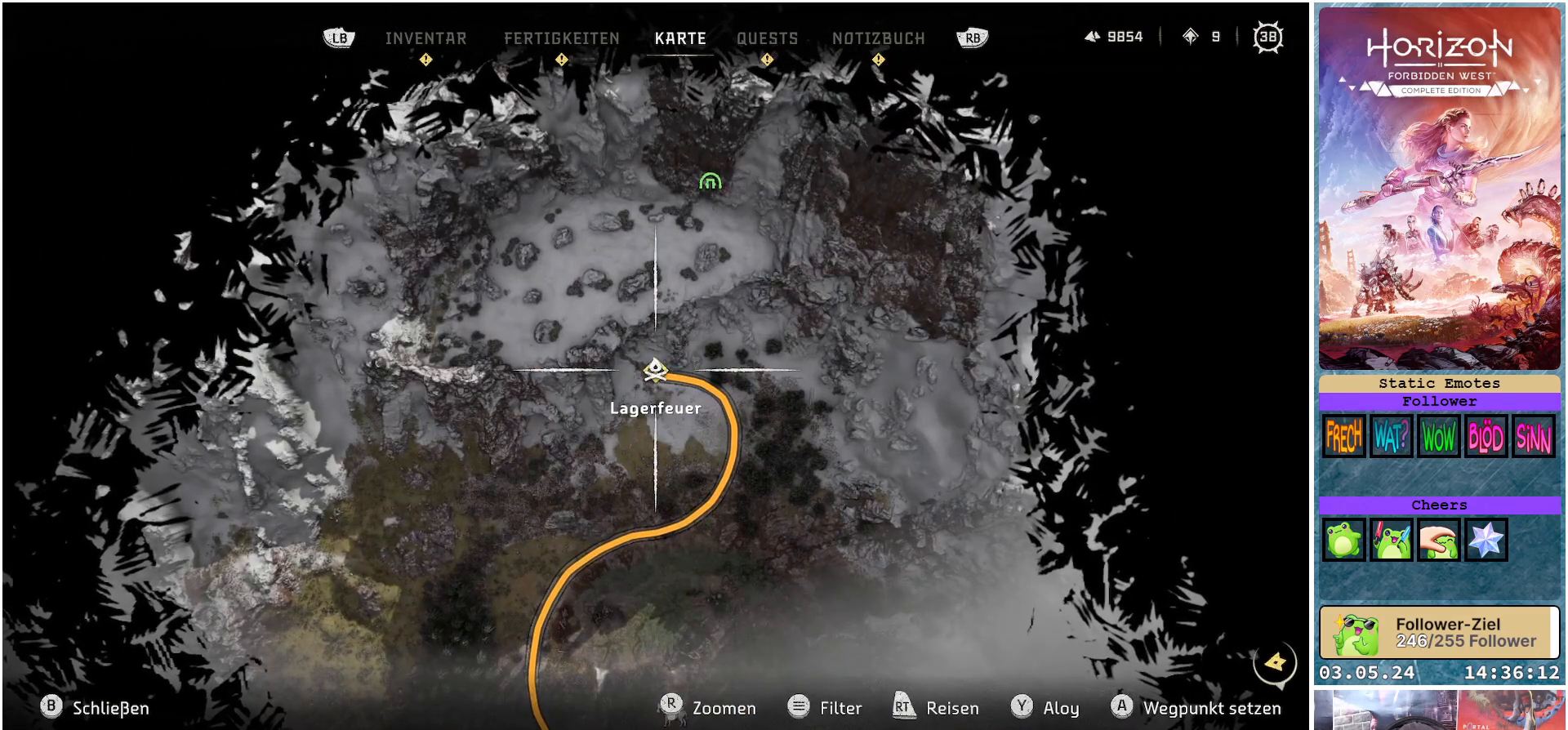
{"buttons": [], "left_stick": "center", "right_stick": "center", "events": []}
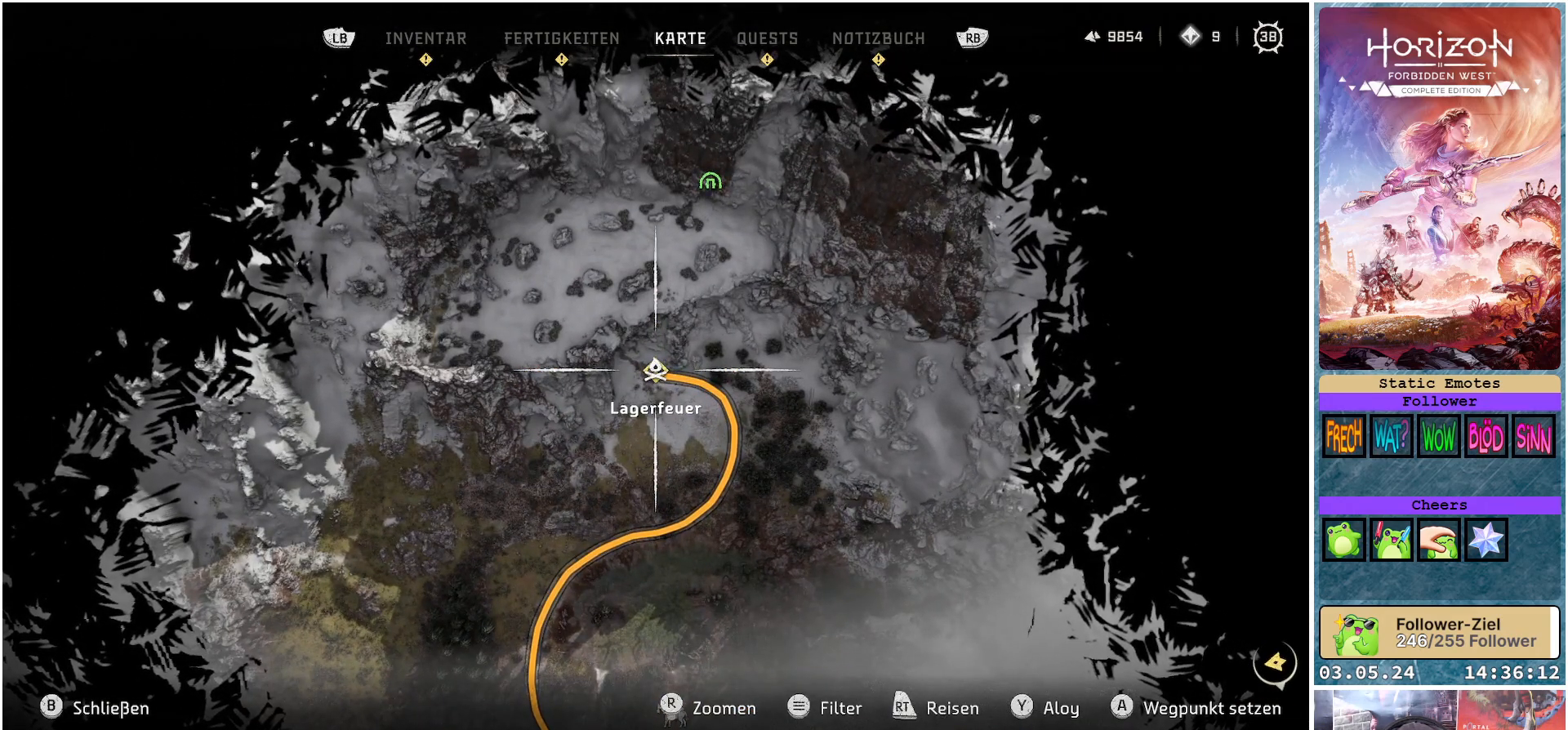
{"buttons": [], "left_stick": "center", "right_stick": "center", "events": []}
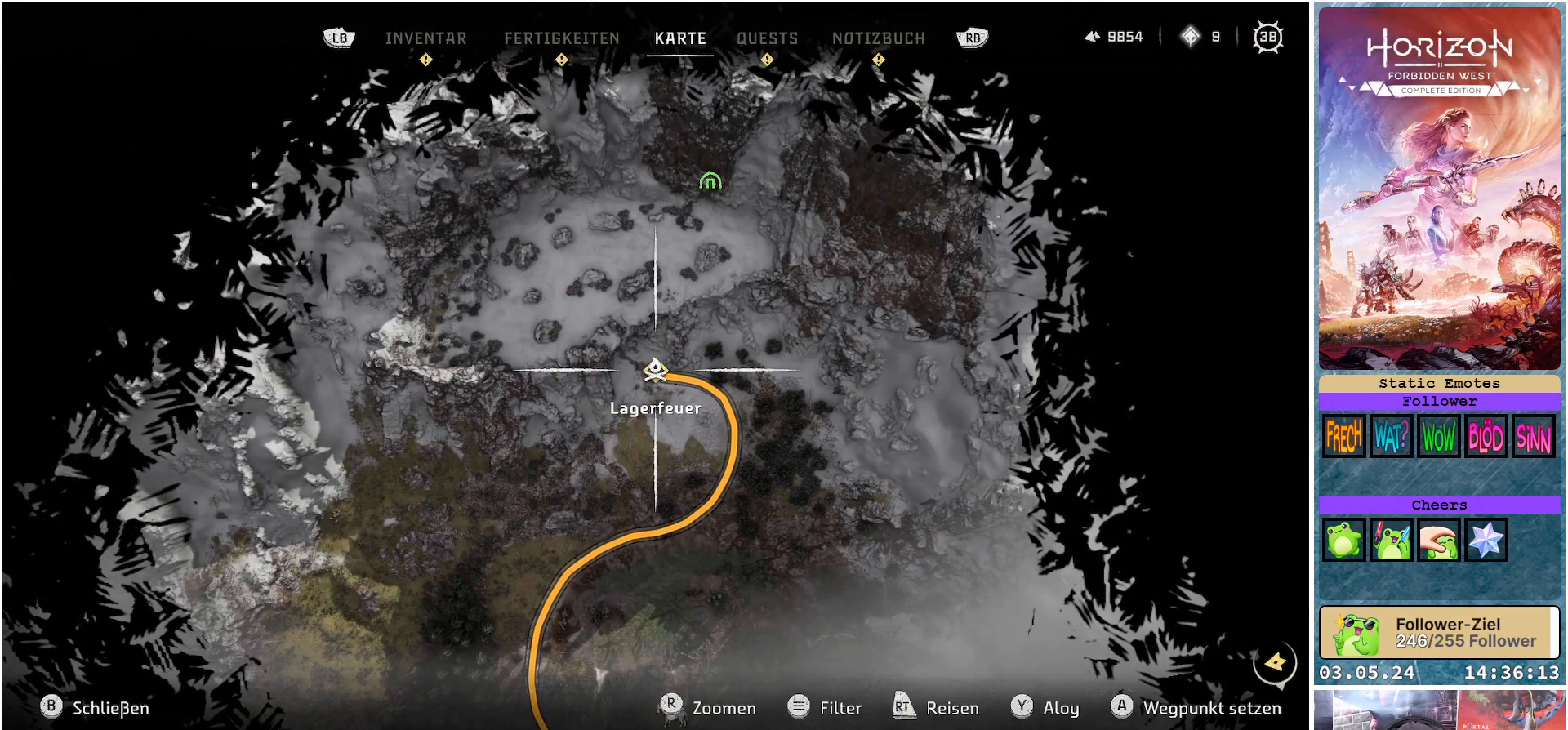
{"buttons": [], "left_stick": "center", "right_stick": "center", "events": []}
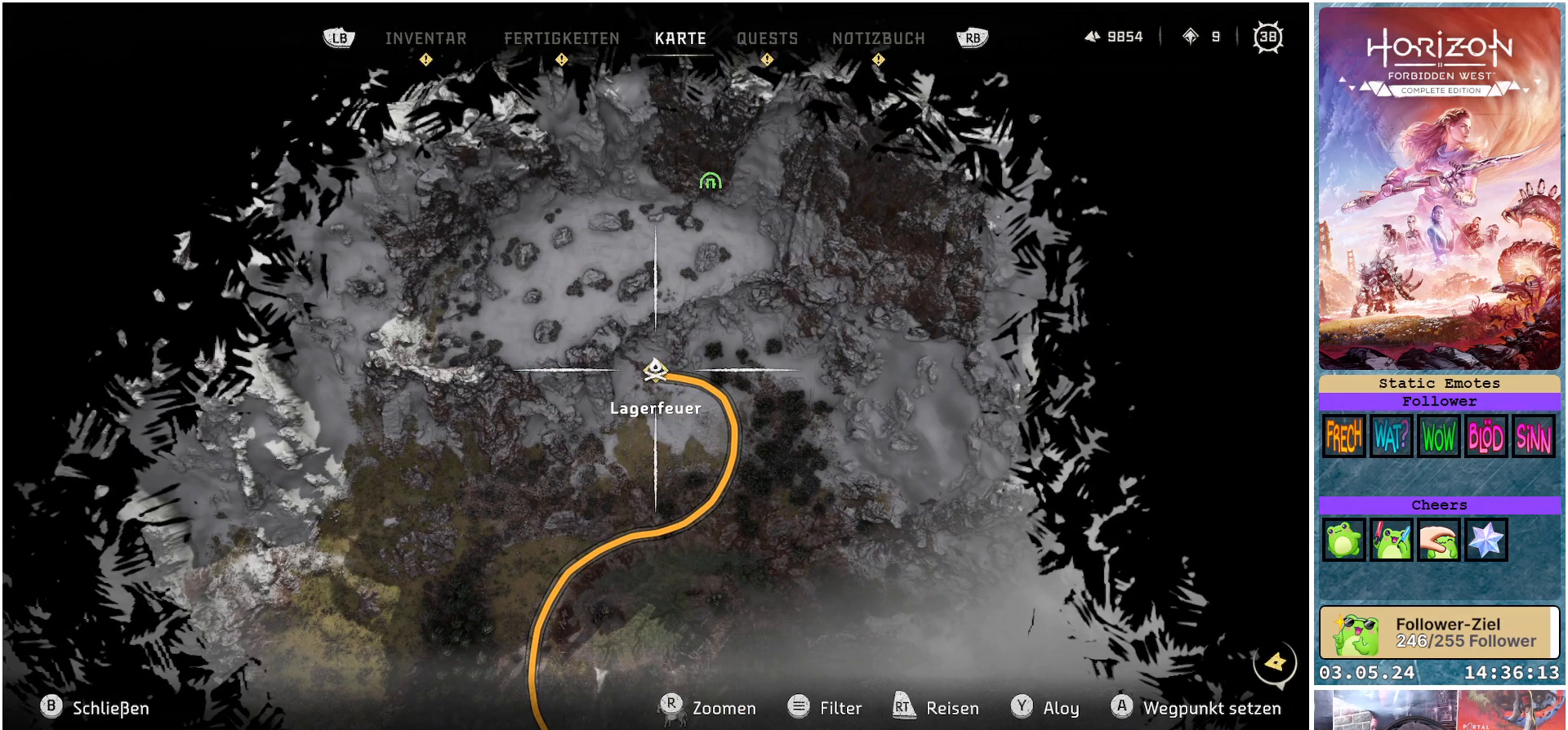
{"buttons": [], "left_stick": "center", "right_stick": "center", "events": []}
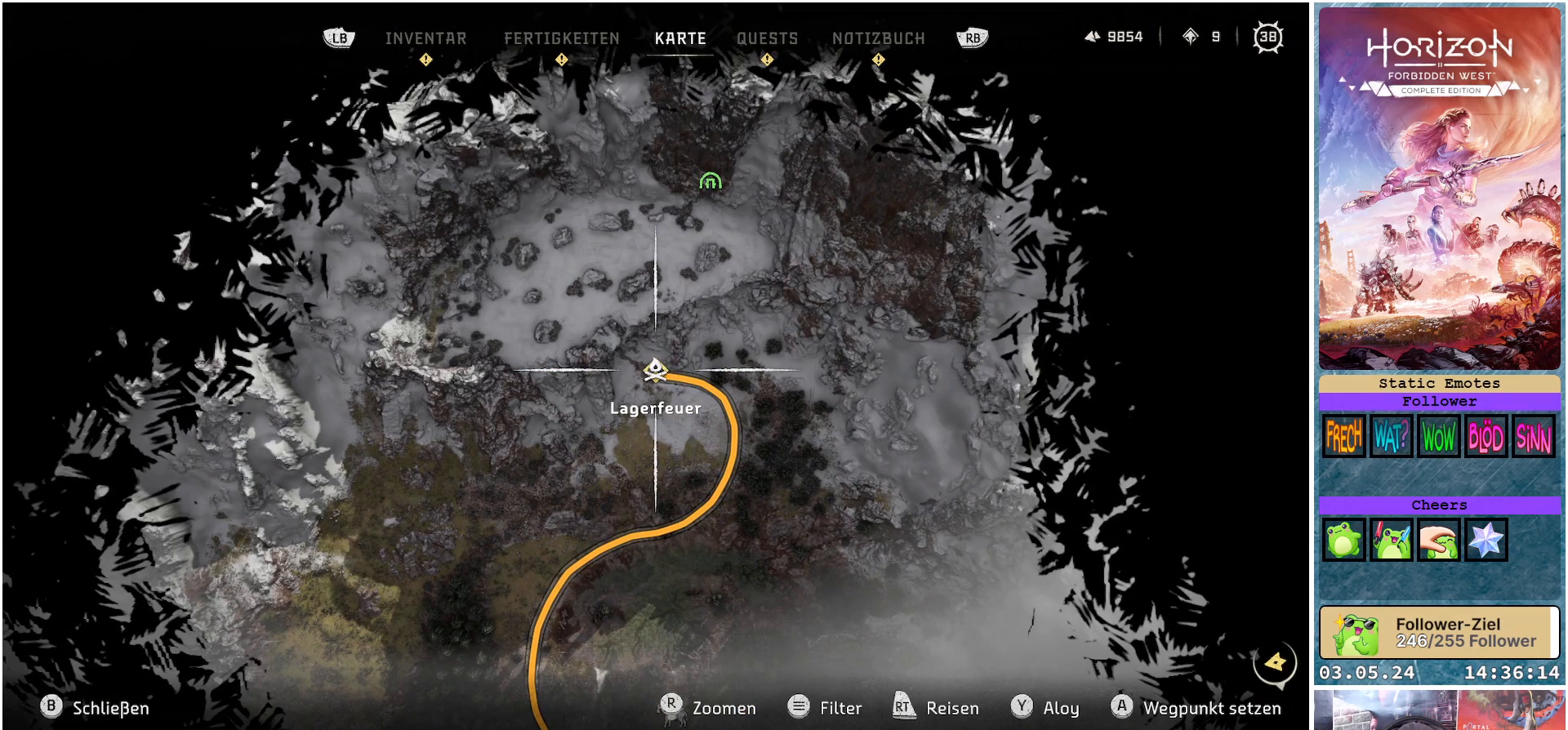
{"buttons": ["A"], "left_stick": "center", "right_stick": "center", "events": [[100, "R2", "down"], [233, "R2", "up"], [417, "A", "down"]]}
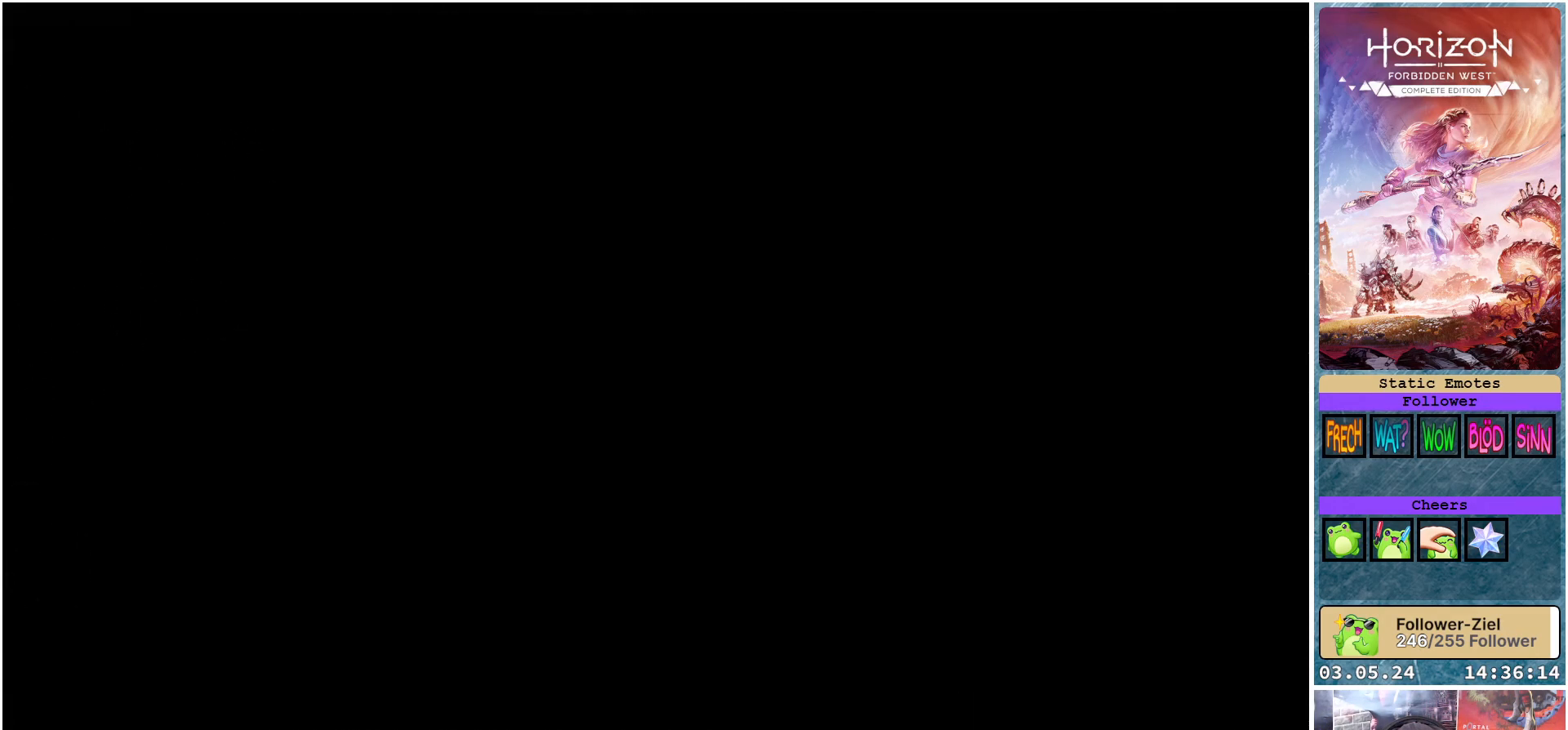
{"buttons": [], "left_stick": "center", "right_stick": "center", "events": [[33, "A", "up"]]}